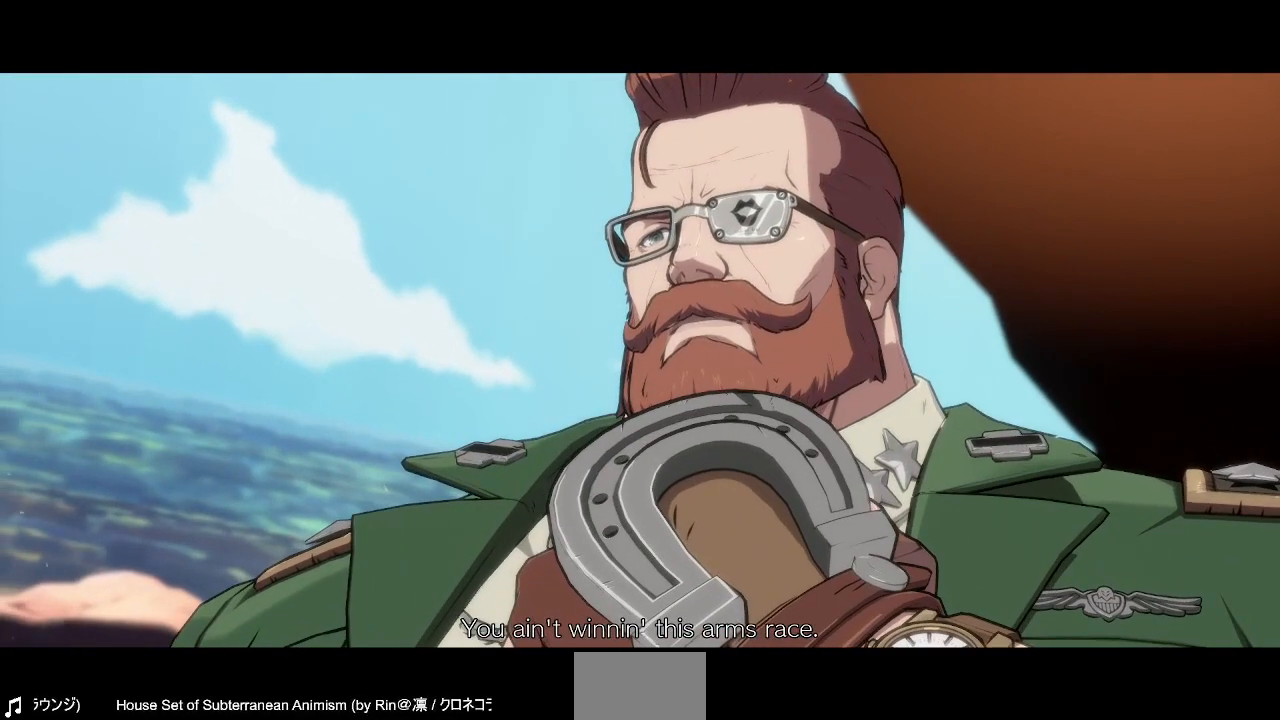
Gameplay with a controller (PlayStation layout); each line is a JSON object with the inputs held at the frame after it. "events" lists button and stick changes between this image and that frame as [ms after this image, input, new state], when the widget could be followed in between. Not read: L3 R3 SELECT START other_buttons.
{"buttons": [], "events": []}
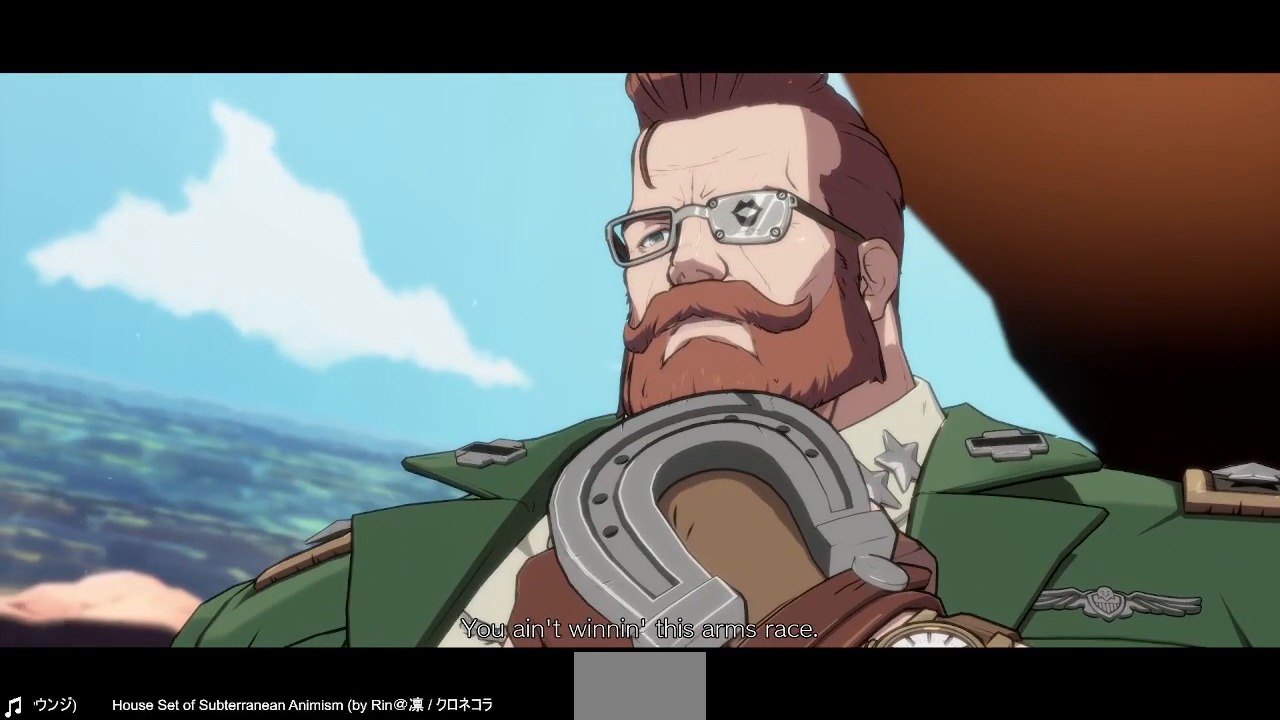
{"buttons": [], "events": []}
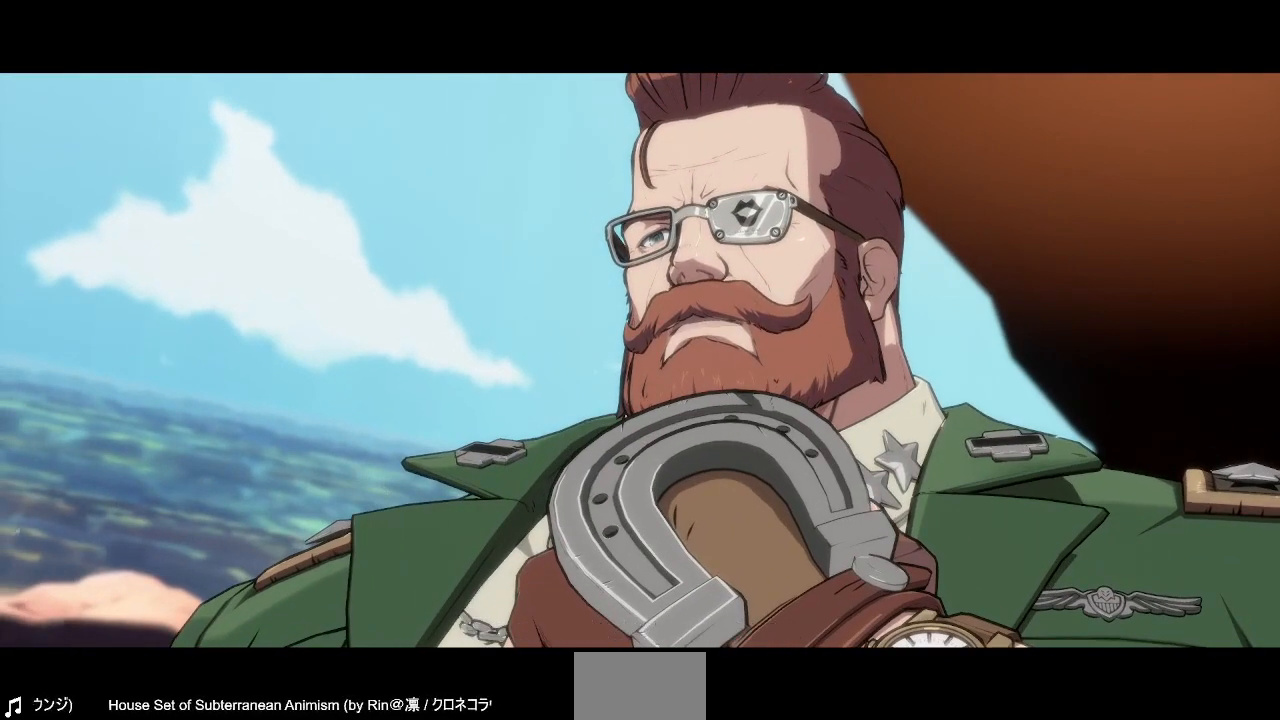
{"buttons": [], "events": []}
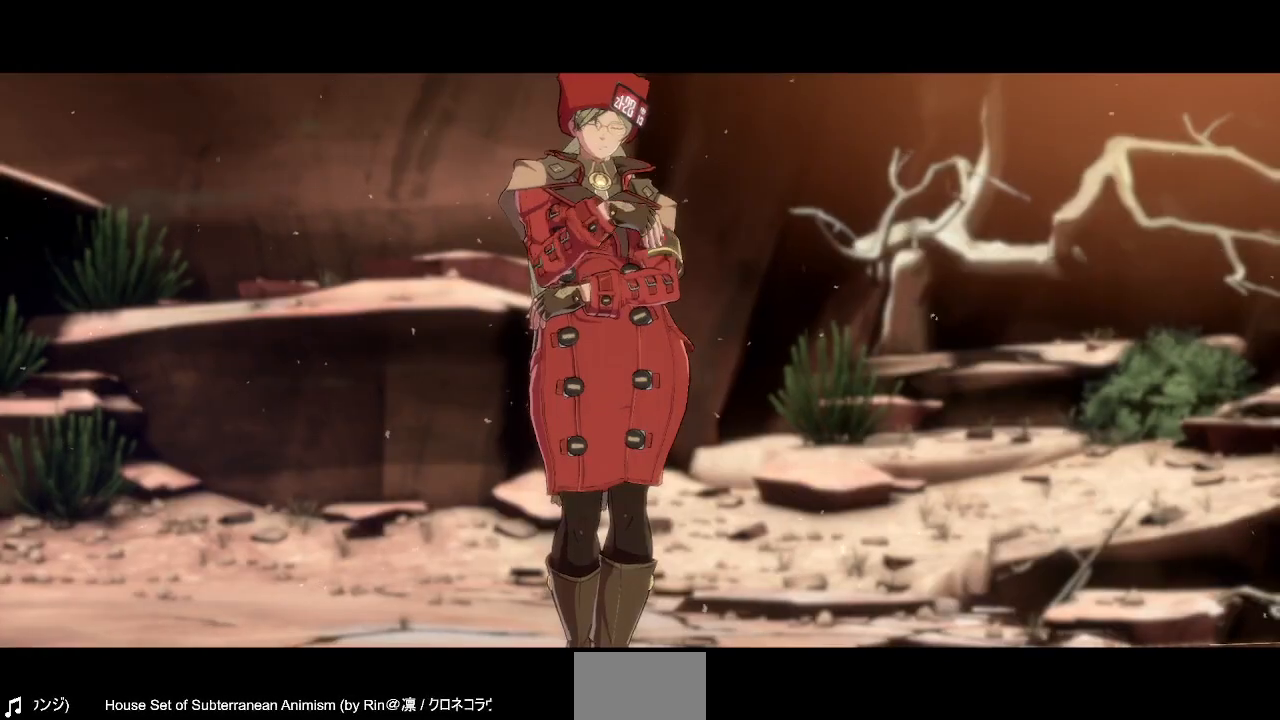
{"buttons": [], "events": [[240, "CROSS", "down"], [240, "SQUARE", "down"], [280, "SQUARE", "up"], [320, "CROSS", "up"]]}